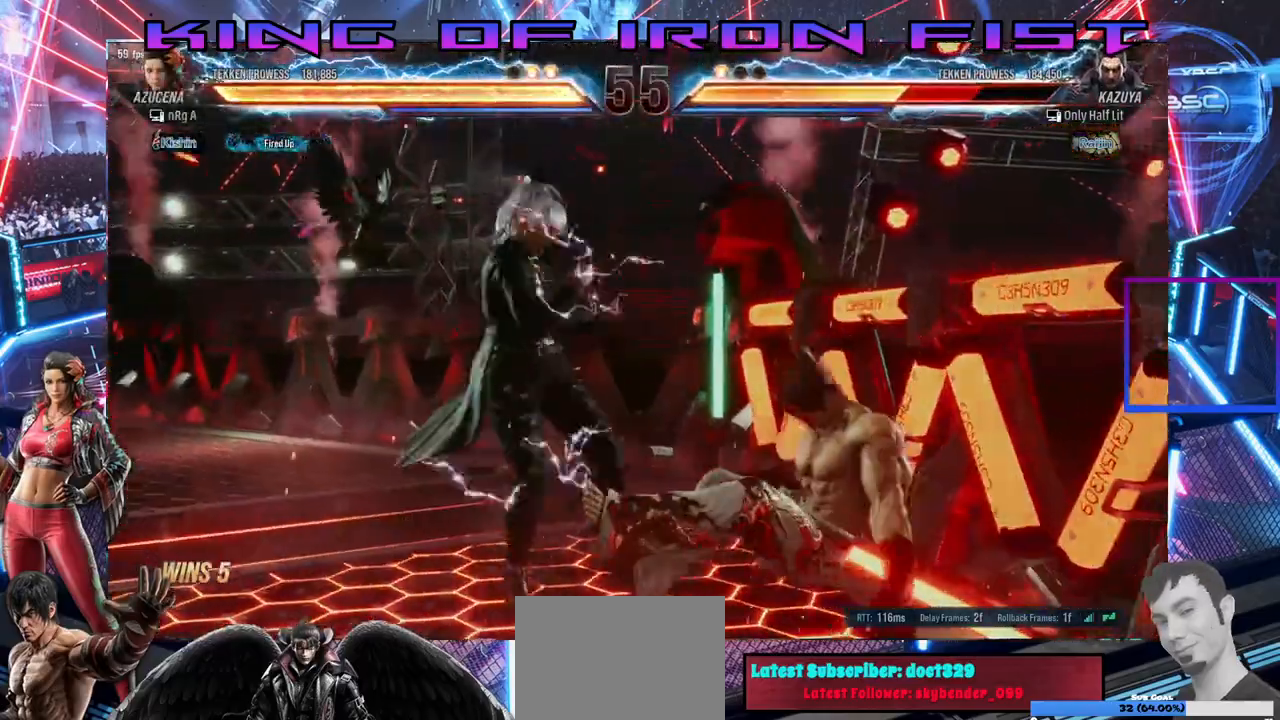
Gameplay with a controller (PlayStation layout); each line is a JSON object with the inputs held at the frame after it. "events" lists button and stick changes between this image and that frame as [ms after this image, input, new state], when the widget could be followed in between. Not read: left_stick.
{"buttons": ["SQUARE", "TRIANGLE", "DPAD_UP", "DPAD_RIGHT"], "right_stick": "center", "events": [[67, "DPAD_DOWN", "down"], [150, "DPAD_DOWN", "up"], [367, "DPAD_RIGHT", "down"], [467, "DPAD_UP", "down"], [483, "SQUARE", "down"], [500, "TRIANGLE", "down"]]}
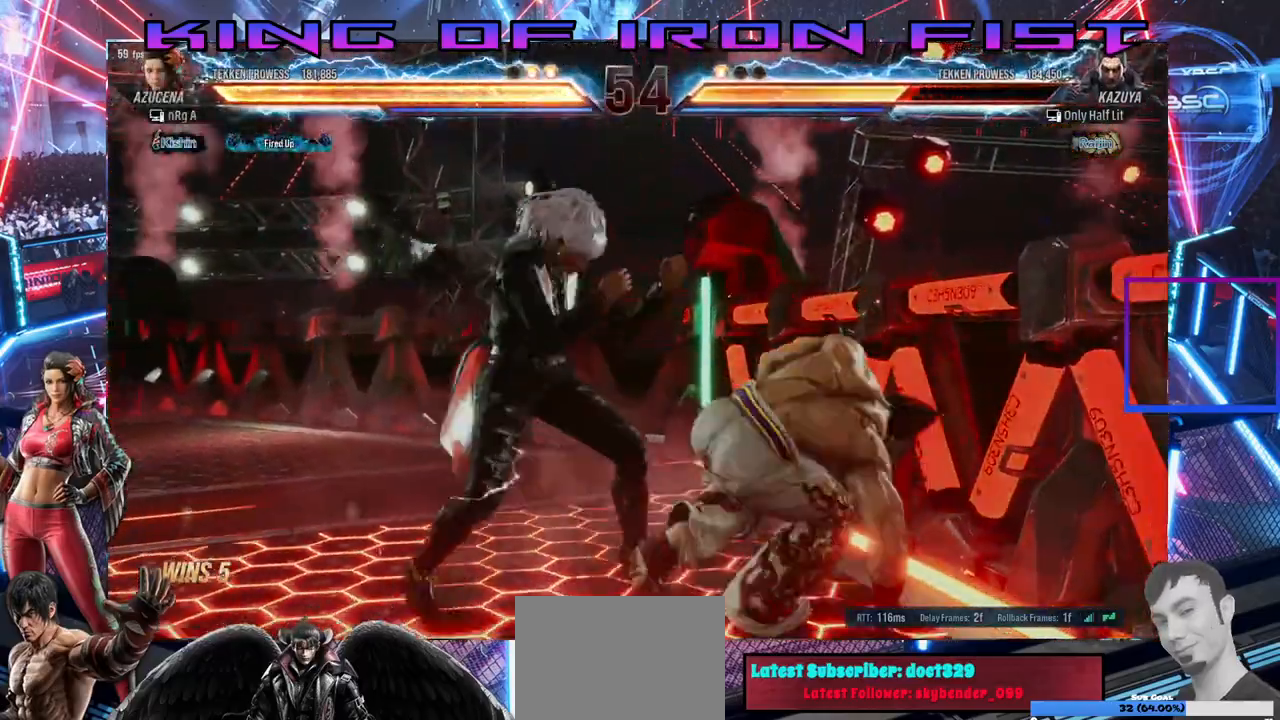
{"buttons": [], "right_stick": "center"}
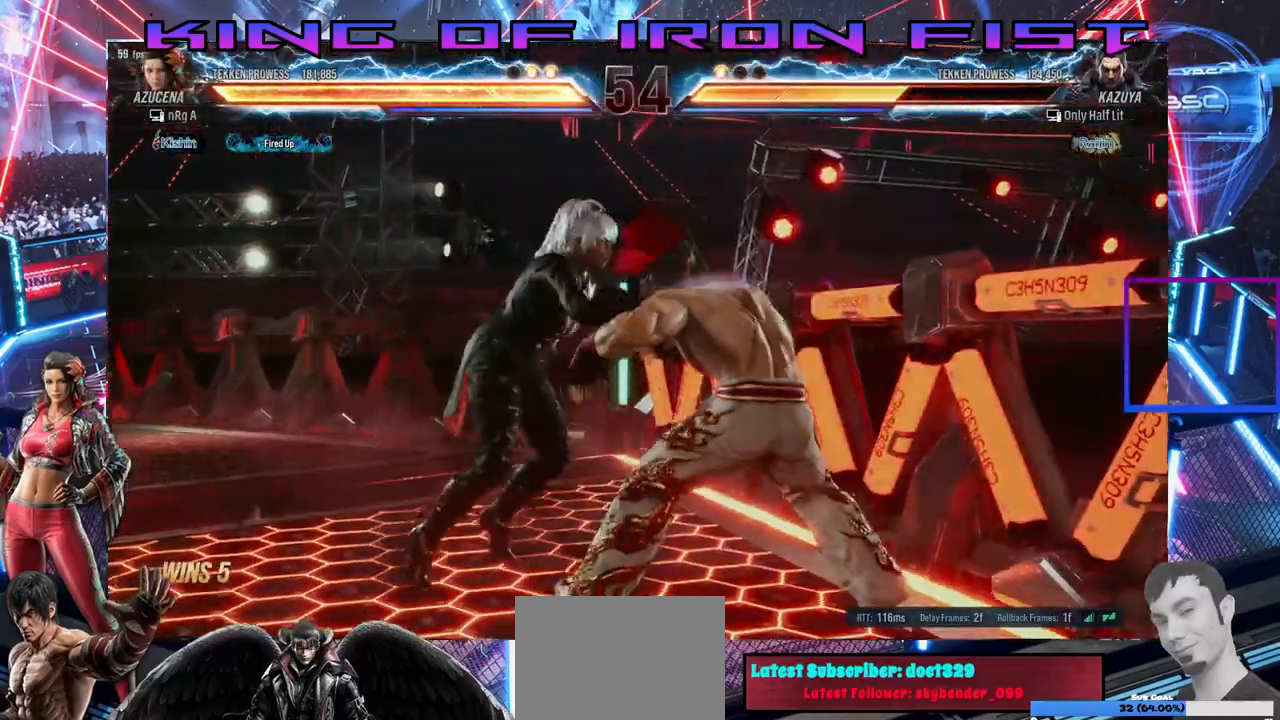
{"buttons": [], "right_stick": "center", "events": []}
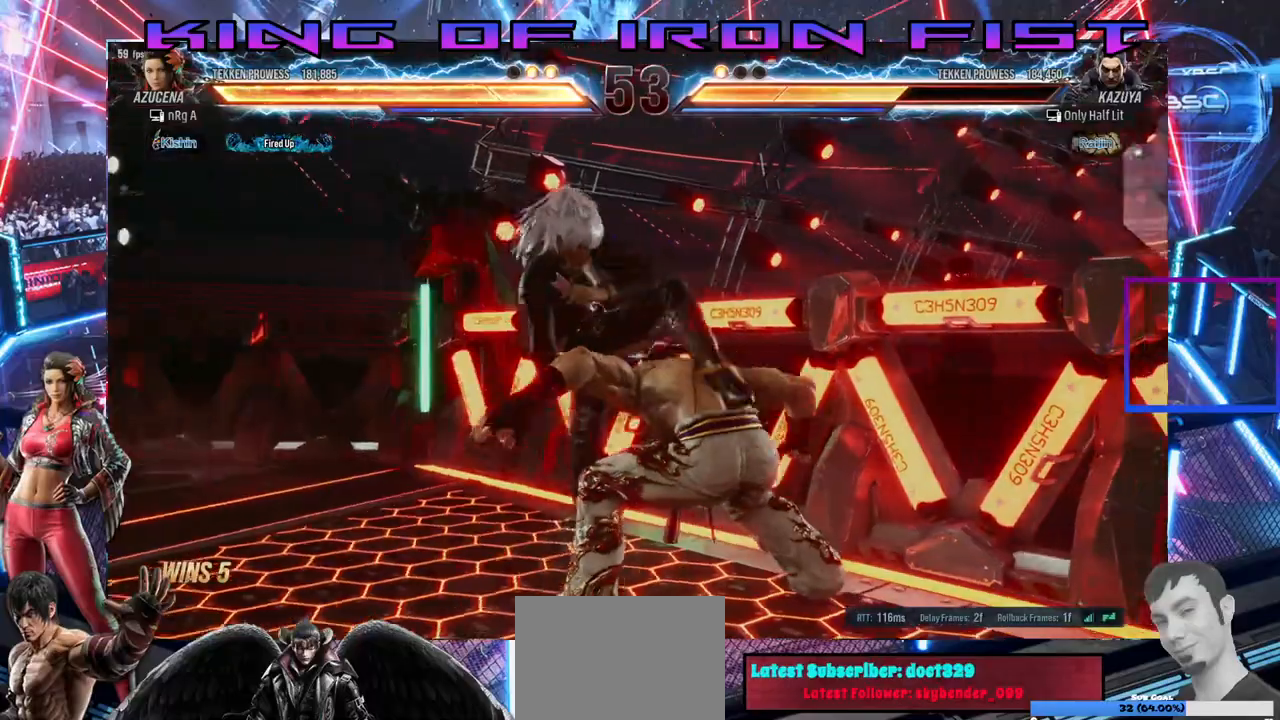
{"buttons": [], "right_stick": "center", "events": []}
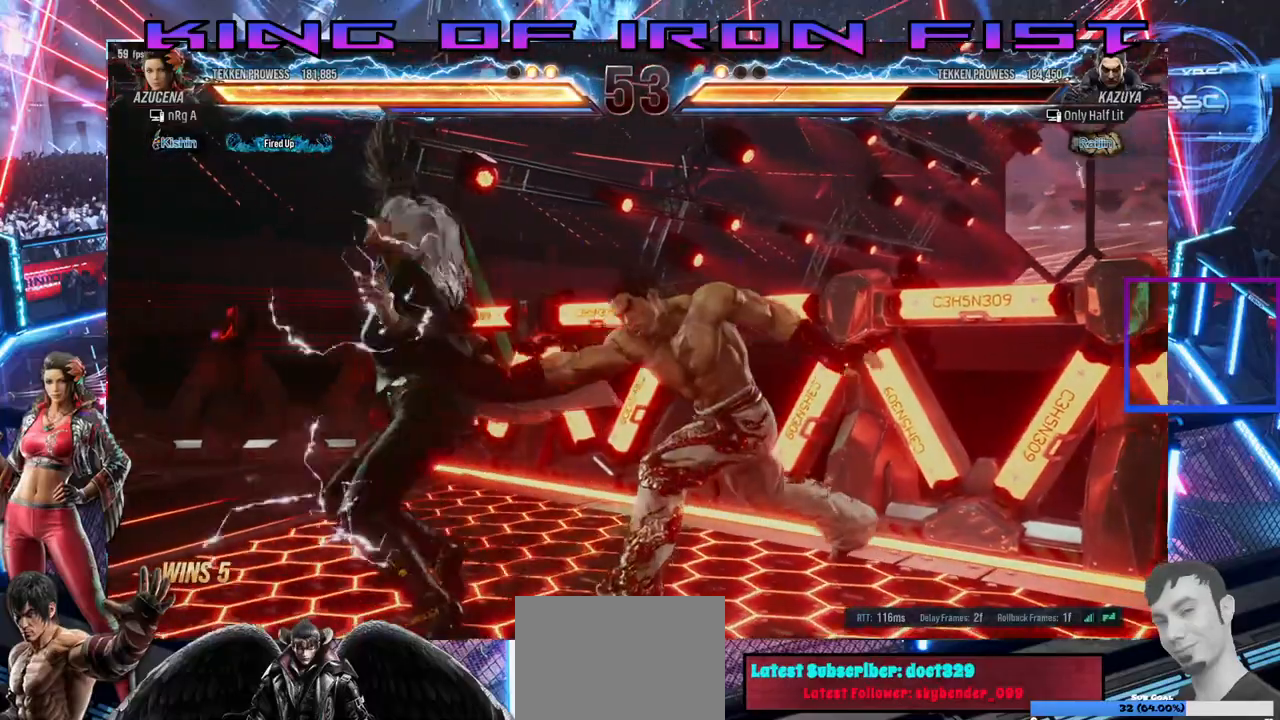
{"buttons": [], "right_stick": "center", "events": []}
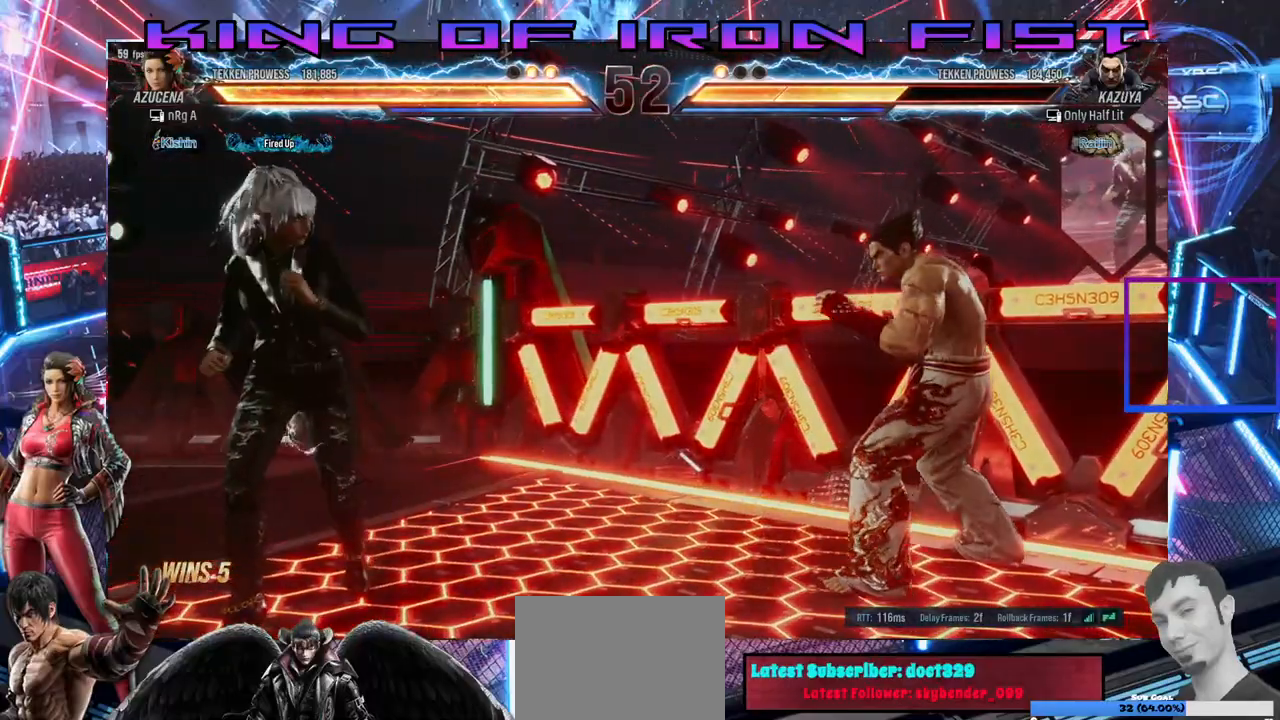
{"buttons": [], "right_stick": "center", "events": [[67, "DPAD_LEFT", "down"], [167, "DPAD_LEFT", "up"], [217, "DPAD_LEFT", "down"], [333, "DPAD_LEFT", "up"], [367, "DPAD_DOWN", "down"], [450, "DPAD_DOWN", "up"]]}
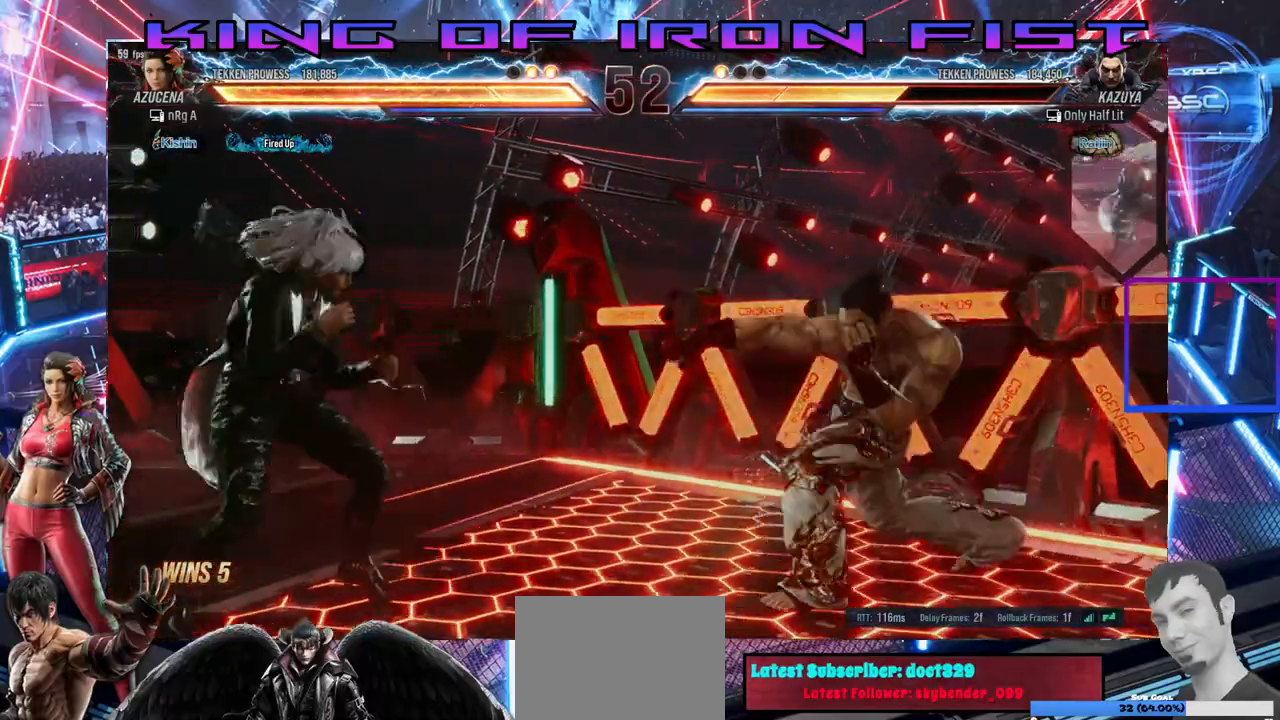
{"buttons": ["DPAD_LEFT"], "right_stick": "center", "events": [[50, "DPAD_LEFT", "down"], [133, "DPAD_LEFT", "up"], [200, "DPAD_RIGHT", "down"], [283, "DPAD_RIGHT", "up"], [350, "DPAD_RIGHT", "down"], [467, "DPAD_RIGHT", "up"], [500, "DPAD_LEFT", "down"]]}
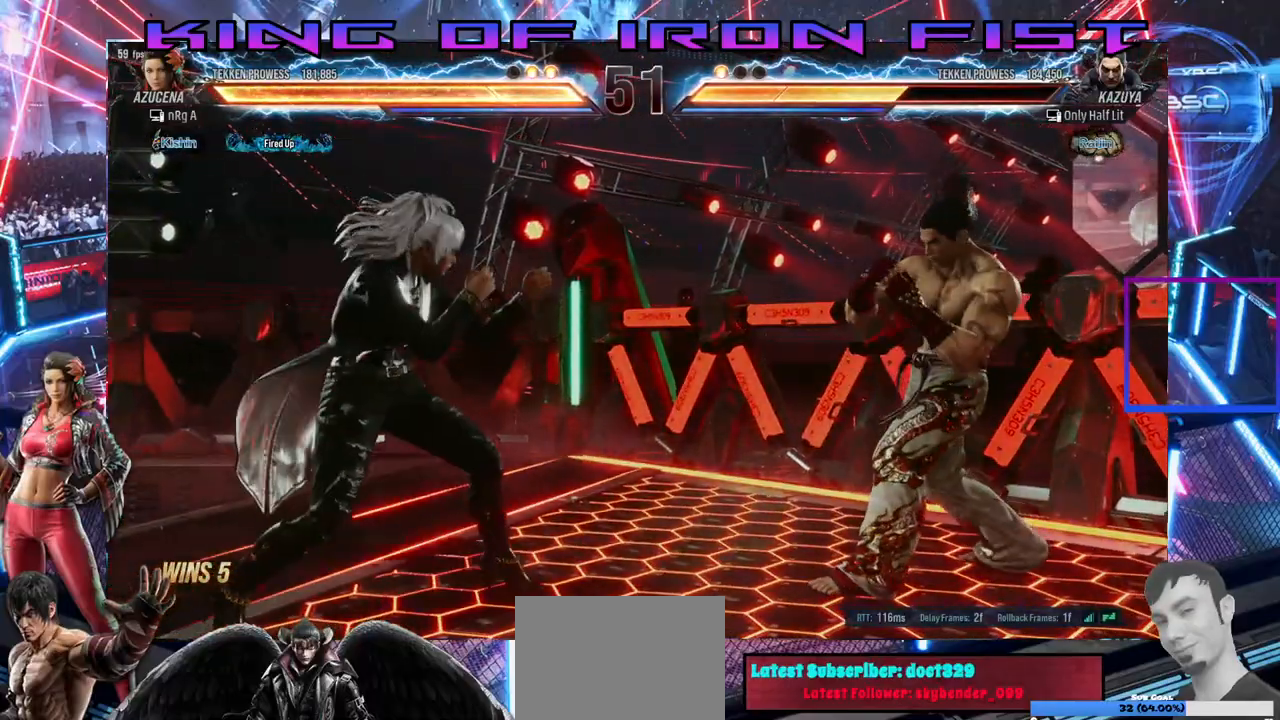
{"buttons": ["DPAD_DOWN", "DPAD_LEFT"], "right_stick": "center", "events": [[117, "DPAD_LEFT", "up"], [183, "DPAD_LEFT", "down"], [250, "DPAD_LEFT", "up"], [317, "DPAD_LEFT", "down"], [367, "DPAD_LEFT", "up"], [450, "DPAD_LEFT", "down"], [483, "DPAD_DOWN", "down"]]}
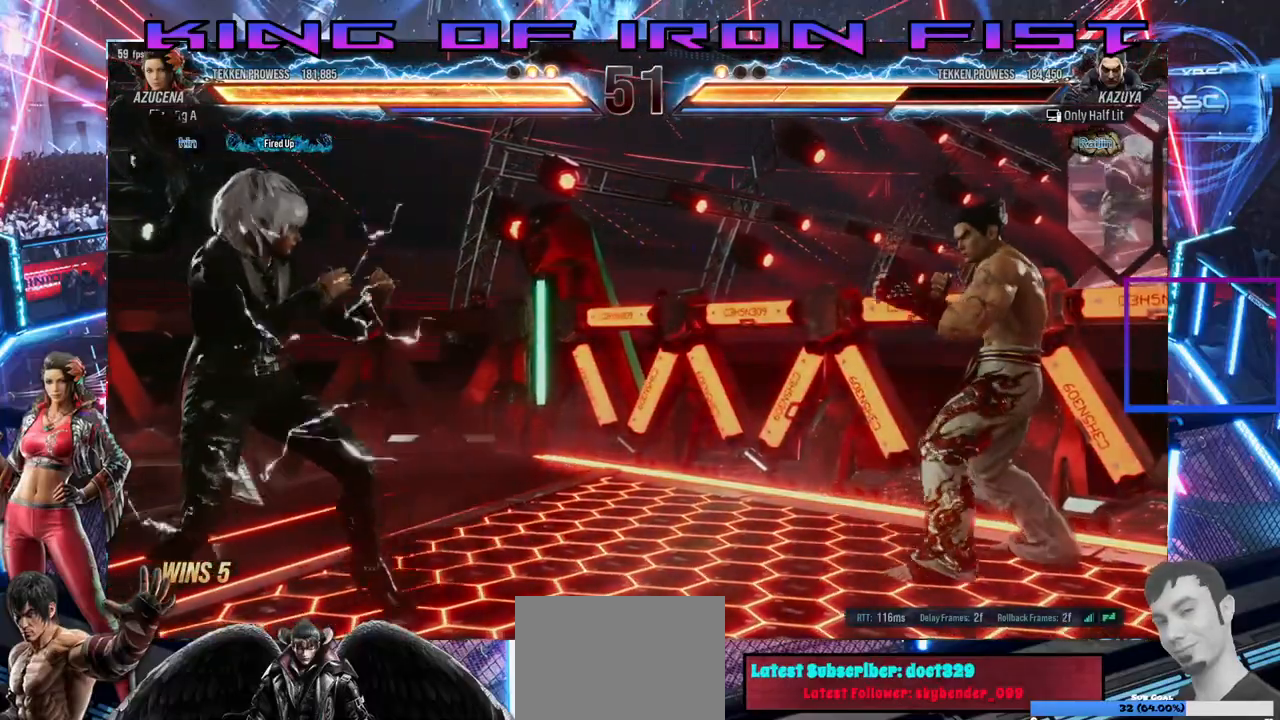
{"buttons": [], "right_stick": "center", "events": [[17, "DPAD_LEFT", "up"], [83, "DPAD_DOWN", "up"], [117, "DPAD_LEFT", "down"], [167, "DPAD_LEFT", "up"], [233, "DPAD_LEFT", "down"], [333, "DPAD_LEFT", "up"], [417, "DPAD_DOWN", "down"], [467, "DPAD_DOWN", "up"]]}
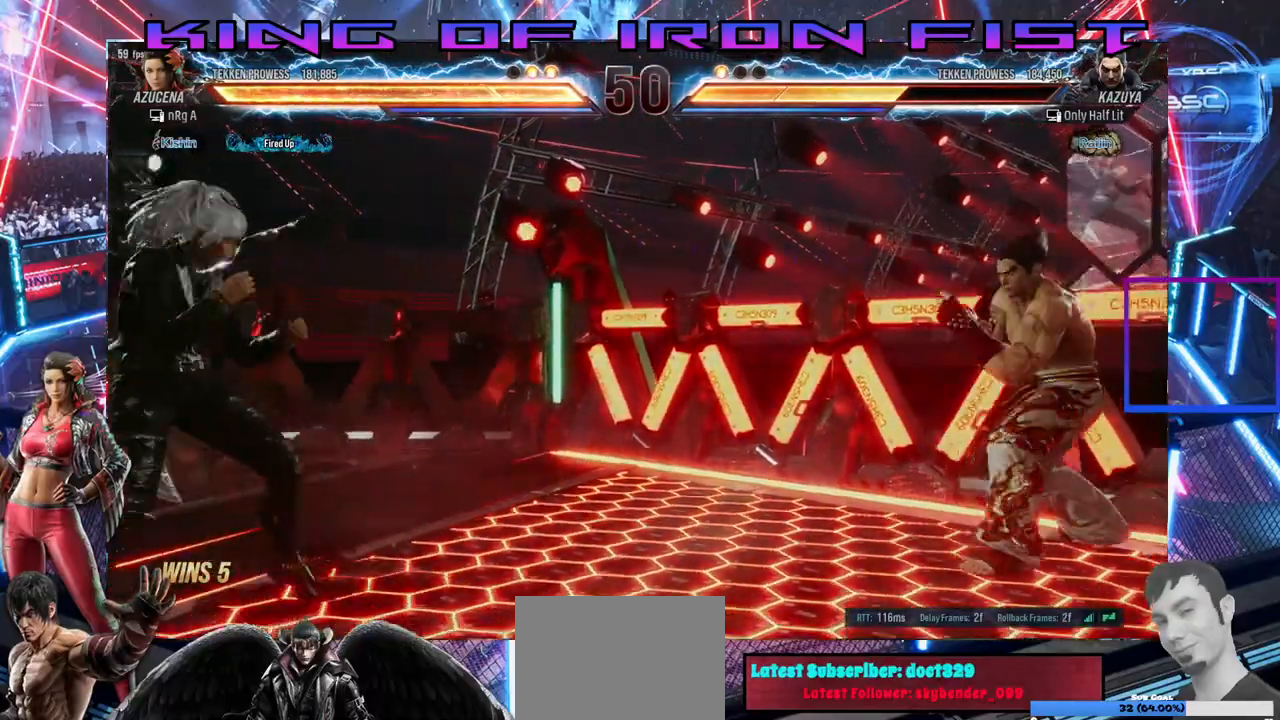
{"buttons": ["DPAD_DOWN"], "right_stick": "center", "events": [[17, "DPAD_LEFT", "down"], [200, "DPAD_LEFT", "up"], [350, "DPAD_DOWN", "down"], [400, "DPAD_DOWN", "up"], [467, "DPAD_DOWN", "down"]]}
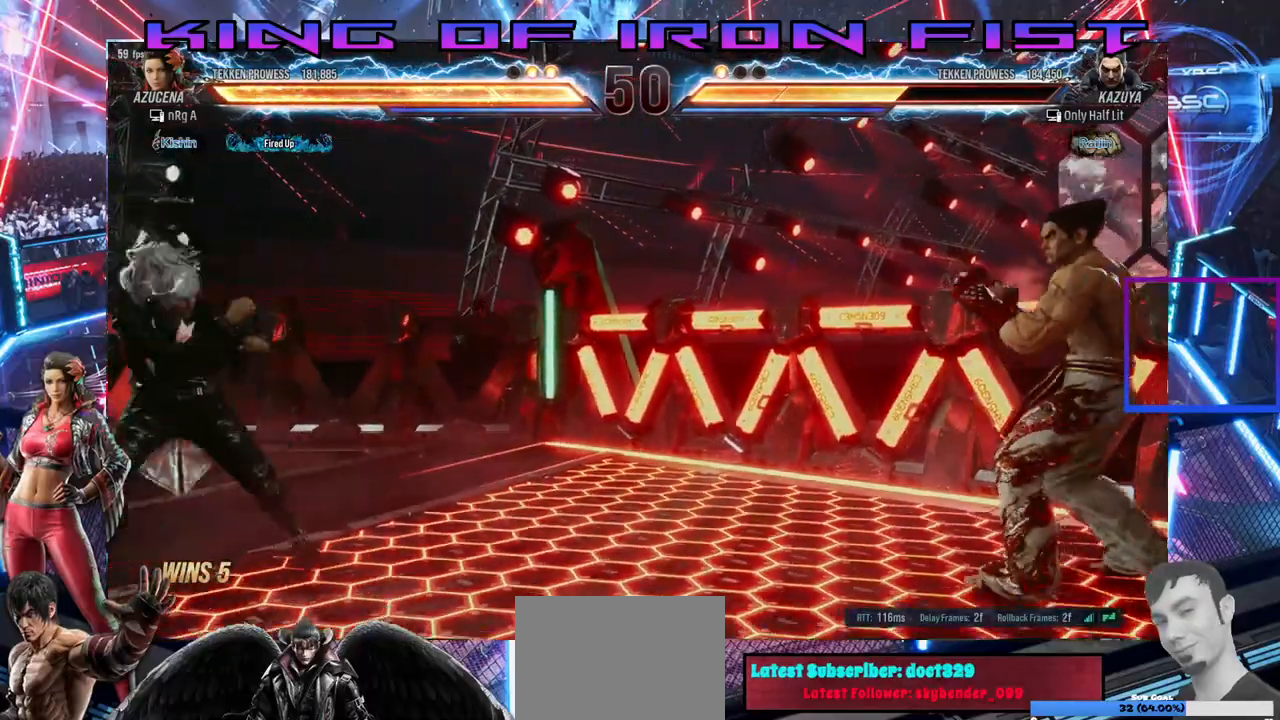
{"buttons": ["DPAD_RIGHT"], "right_stick": "center", "events": [[33, "DPAD_DOWN", "up"], [267, "DPAD_RIGHT", "down"], [350, "DPAD_RIGHT", "up"], [417, "DPAD_RIGHT", "down"]]}
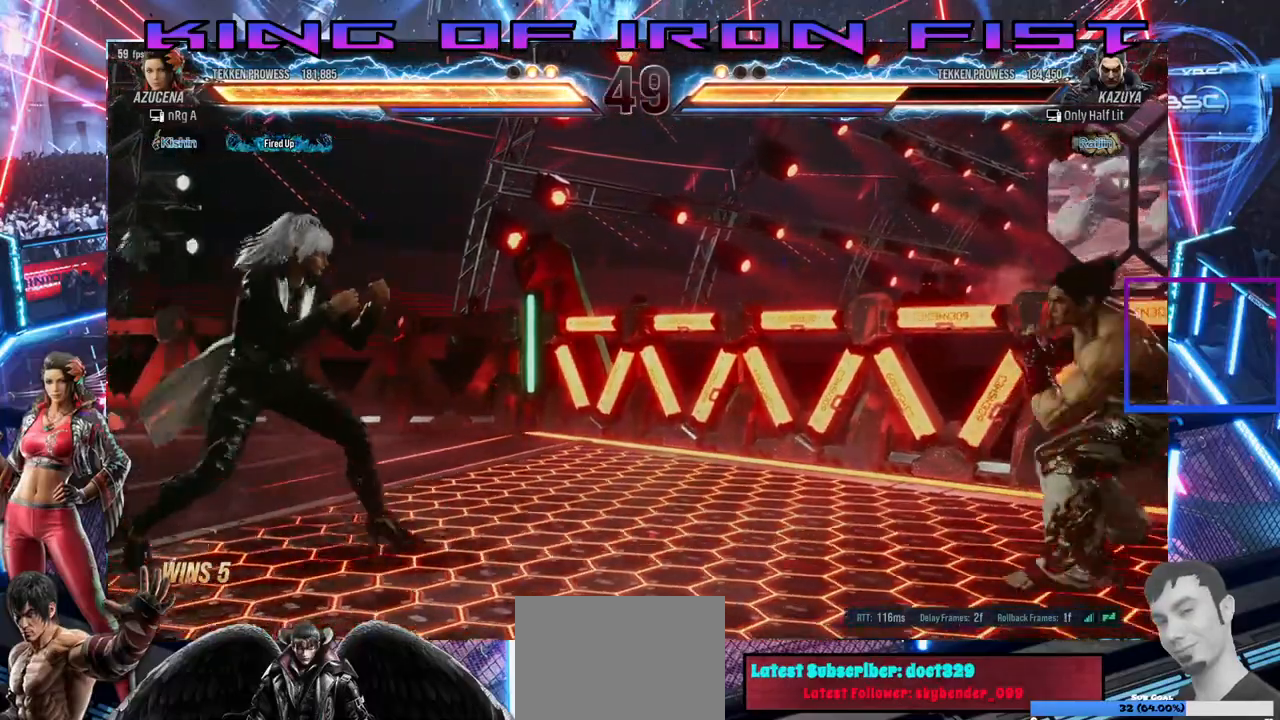
{"buttons": ["DPAD_RIGHT"], "right_stick": "center", "events": [[133, "DPAD_RIGHT", "up"], [183, "DPAD_LEFT", "down"], [300, "DPAD_LEFT", "up"], [417, "DPAD_LEFT", "down"], [450, "DPAD_LEFT", "up"], [483, "DPAD_RIGHT", "down"]]}
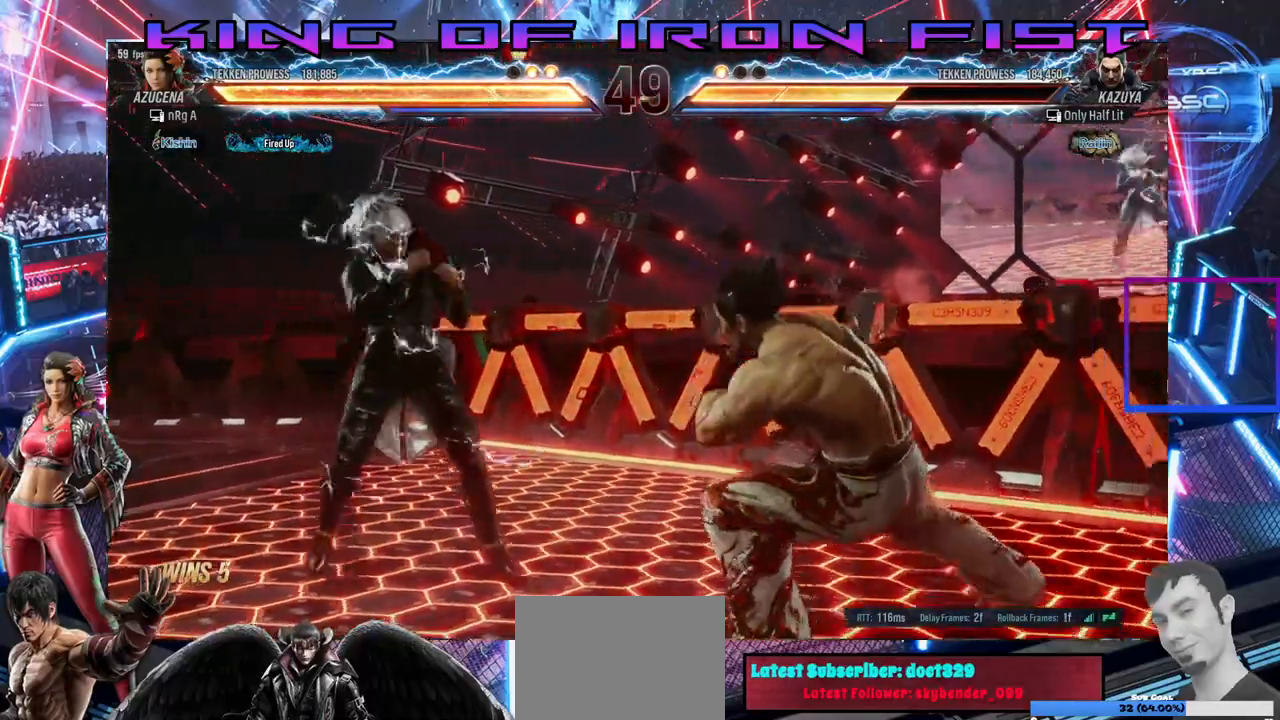
{"buttons": ["CIRCLE", "DPAD_RIGHT"], "right_stick": "center", "events": [[67, "CIRCLE", "down"], [183, "CIRCLE", "up"], [250, "CIRCLE", "down"], [317, "CIRCLE", "up"], [383, "CIRCLE", "down"], [433, "CIRCLE", "up"], [483, "CIRCLE", "down"]]}
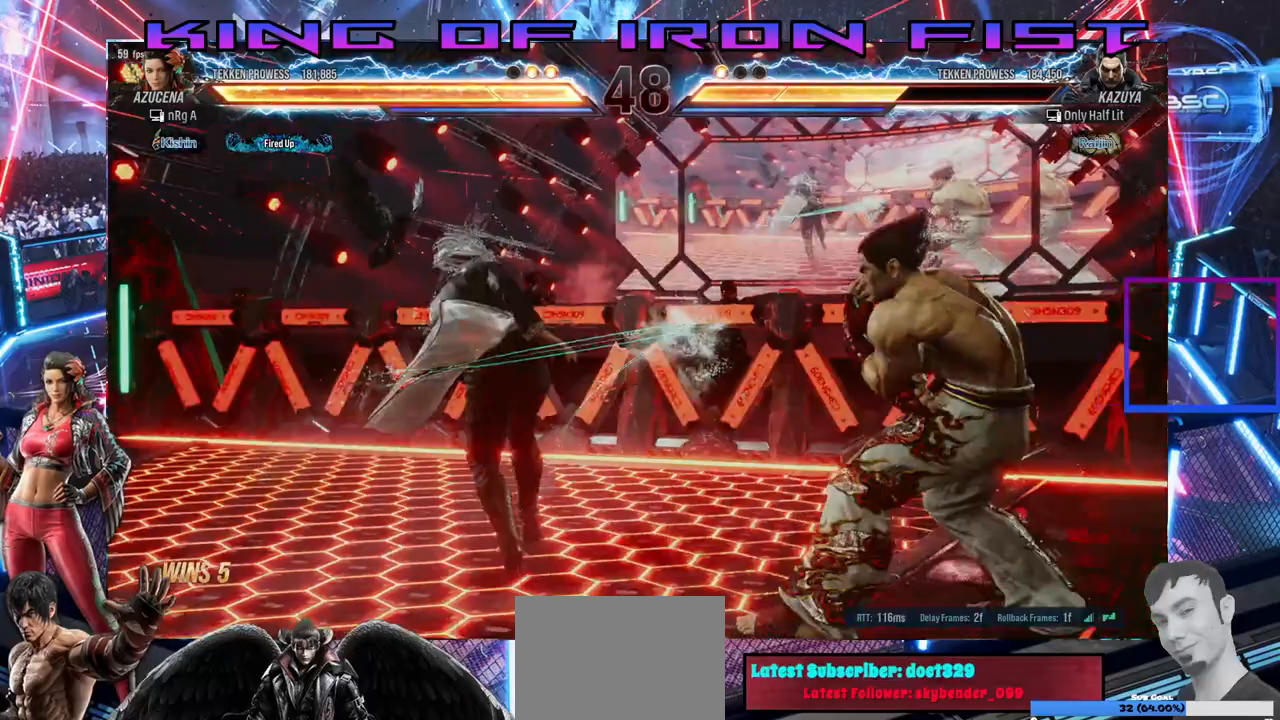
{"buttons": [], "right_stick": "center", "events": [[50, "CIRCLE", "up"], [100, "CIRCLE", "down"], [150, "CIRCLE", "up"], [200, "CIRCLE", "down"], [300, "CIRCLE", "up"], [383, "DPAD_RIGHT", "up"]]}
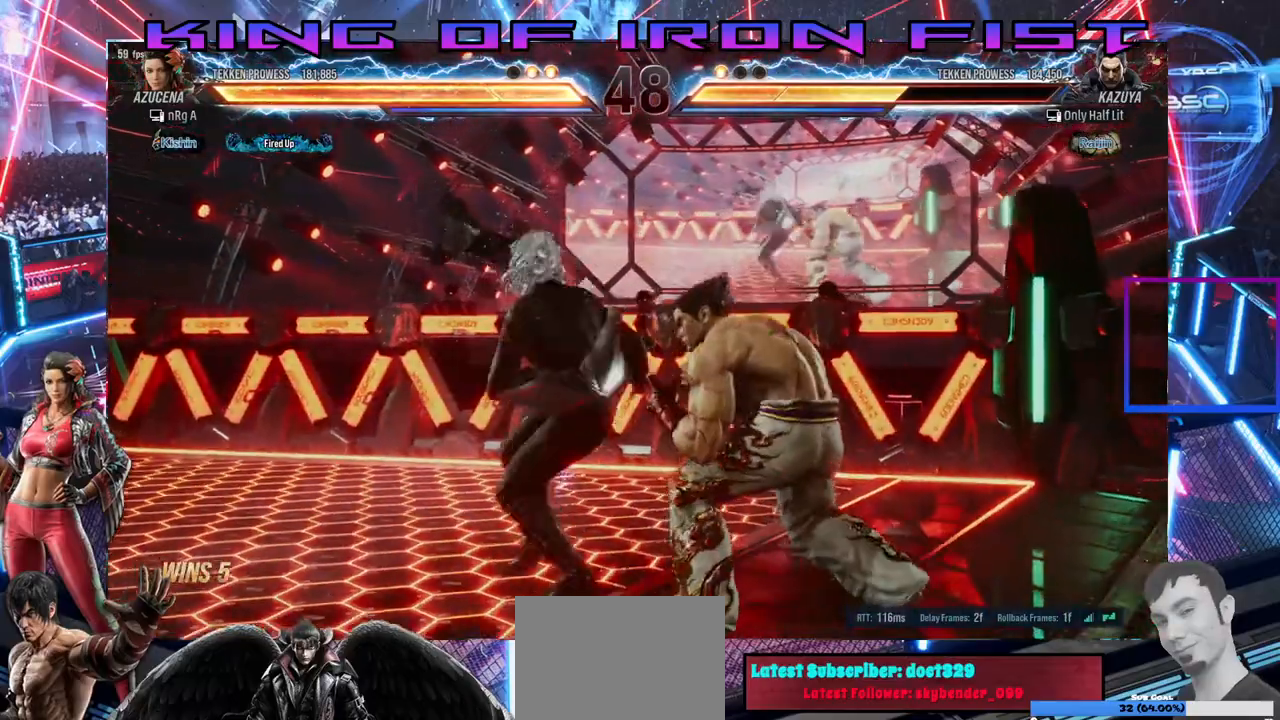
{"buttons": ["SQUARE", "DPAD_DOWN", "DPAD_LEFT"], "right_stick": "center", "events": [[100, "DPAD_LEFT", "down"], [133, "DPAD_DOWN", "down"], [417, "SQUARE", "down"]]}